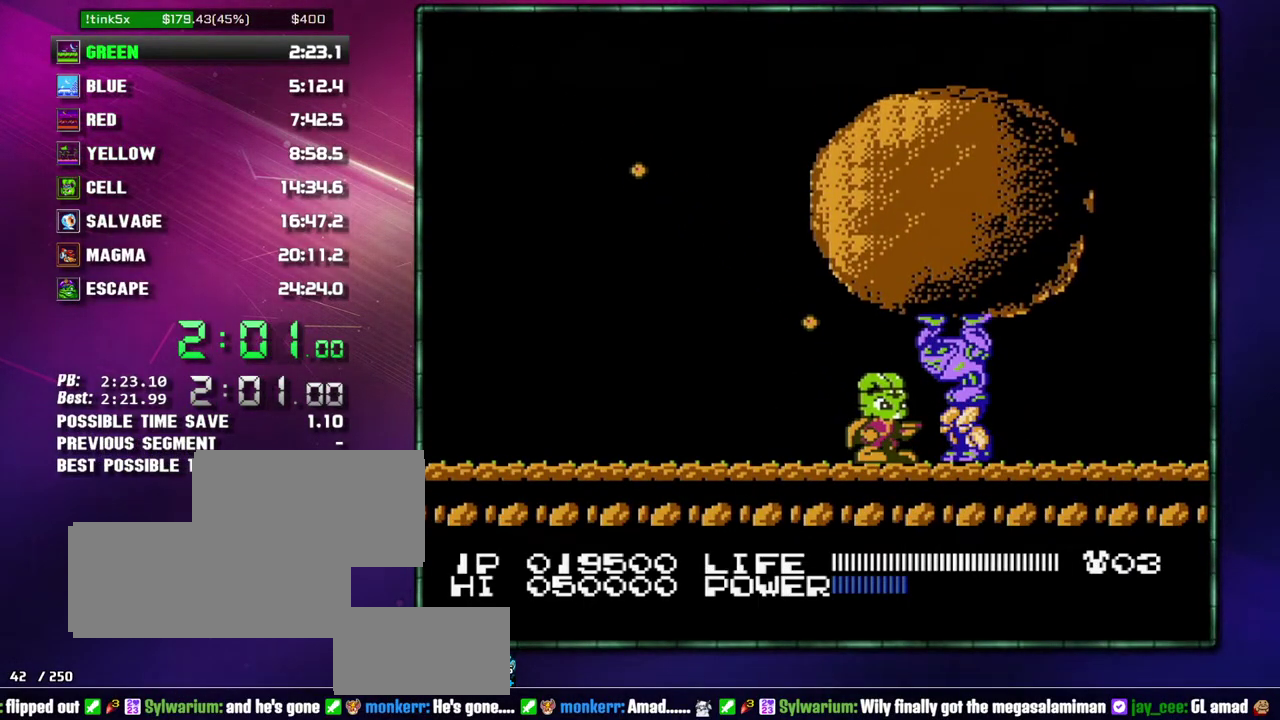
Gameplay with a controller (Nintendo layout); each line is a JSON object with the inputs held at the frame after it. Not read: L3 R3 START.
{"buttons": []}
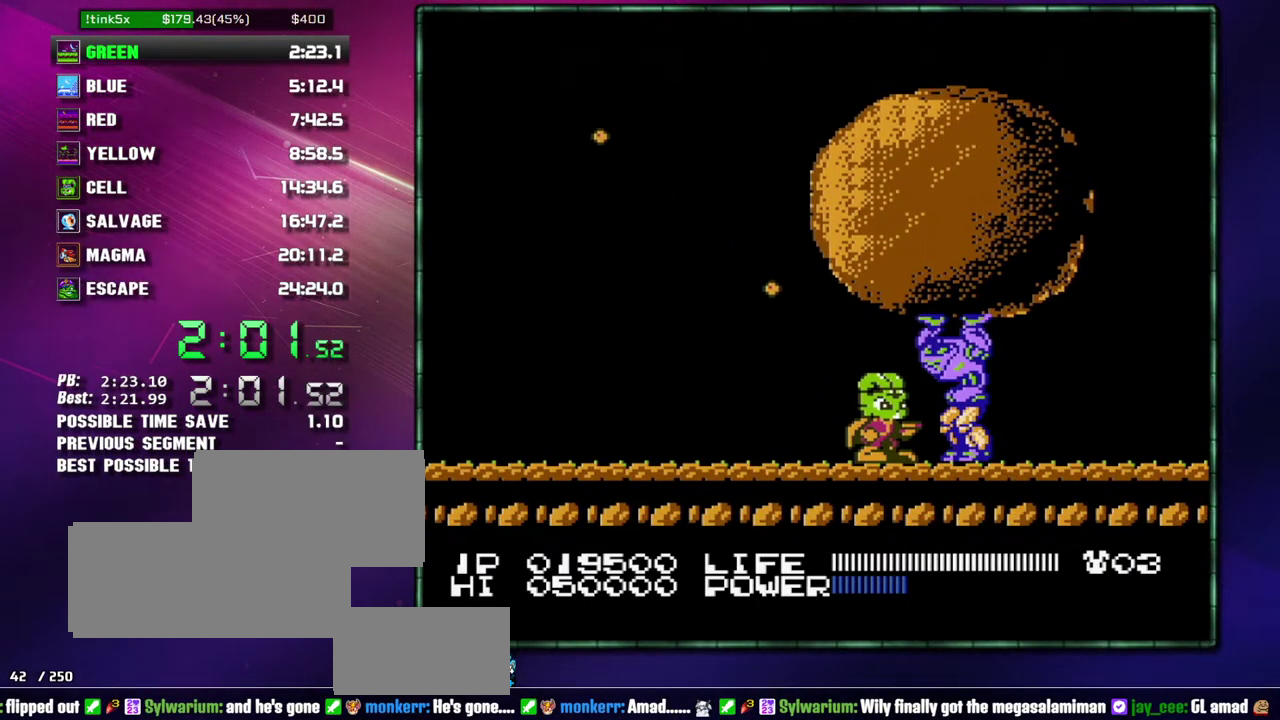
{"buttons": []}
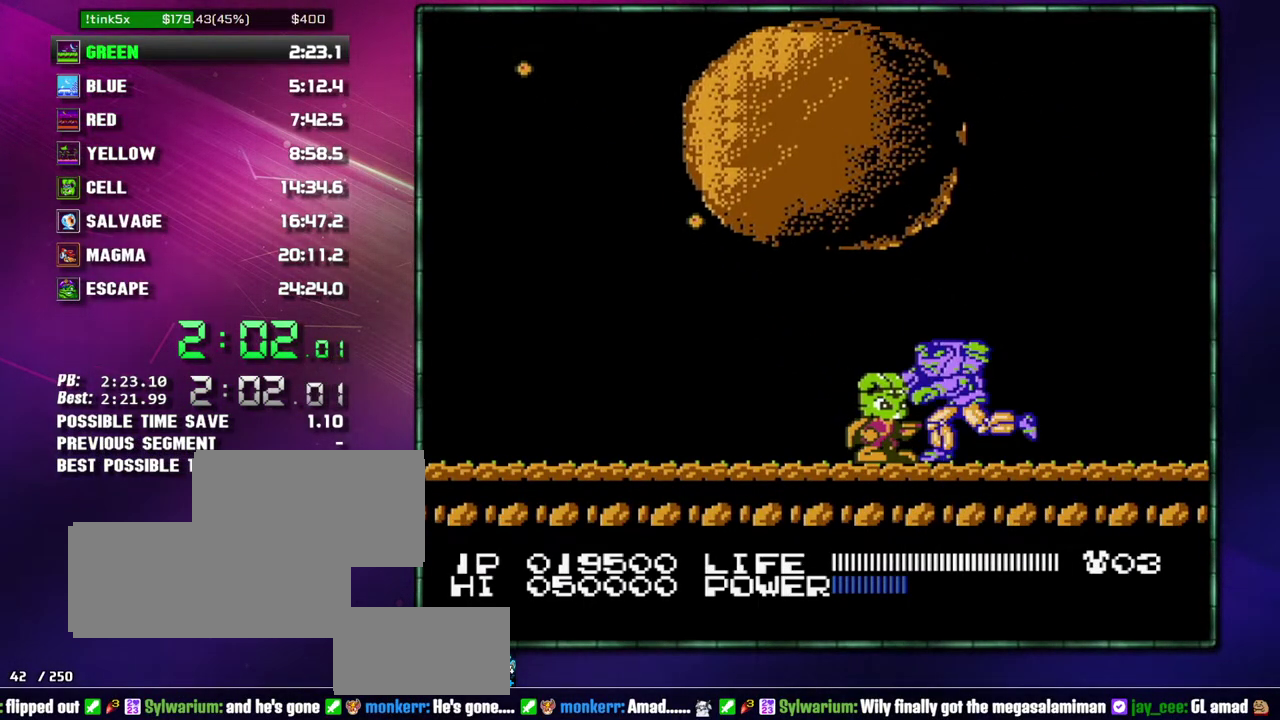
{"buttons": []}
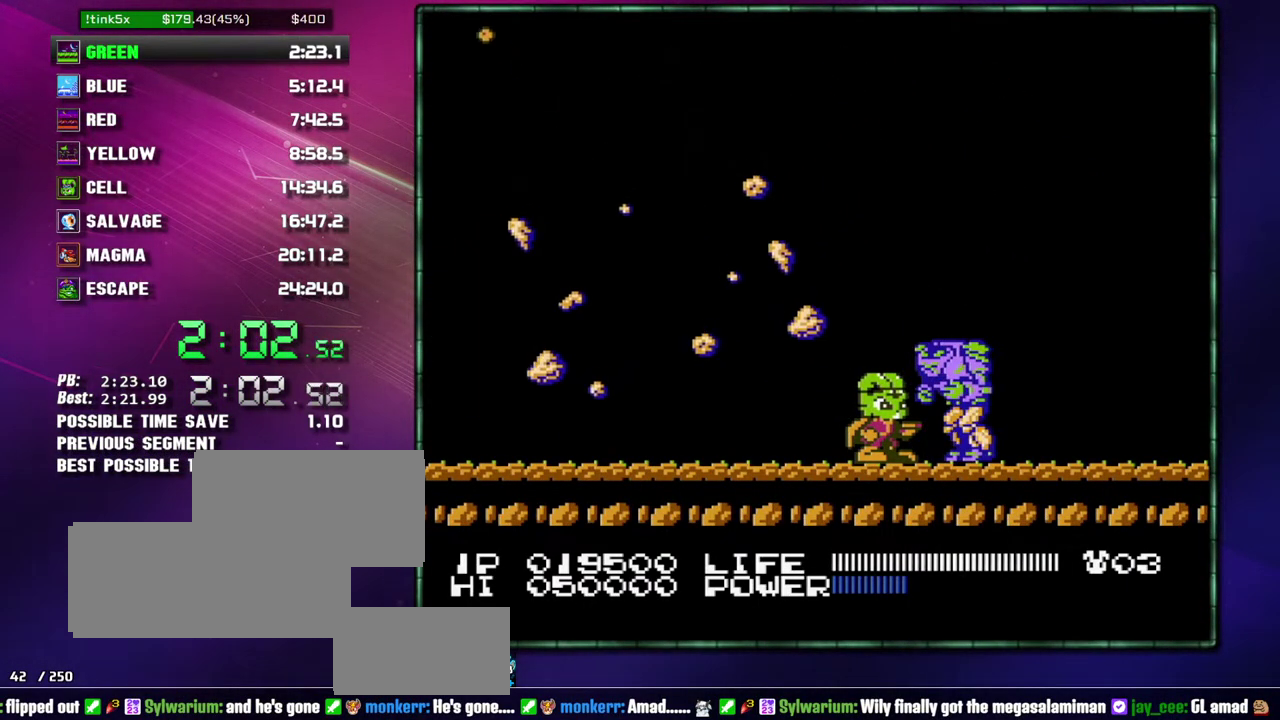
{"buttons": []}
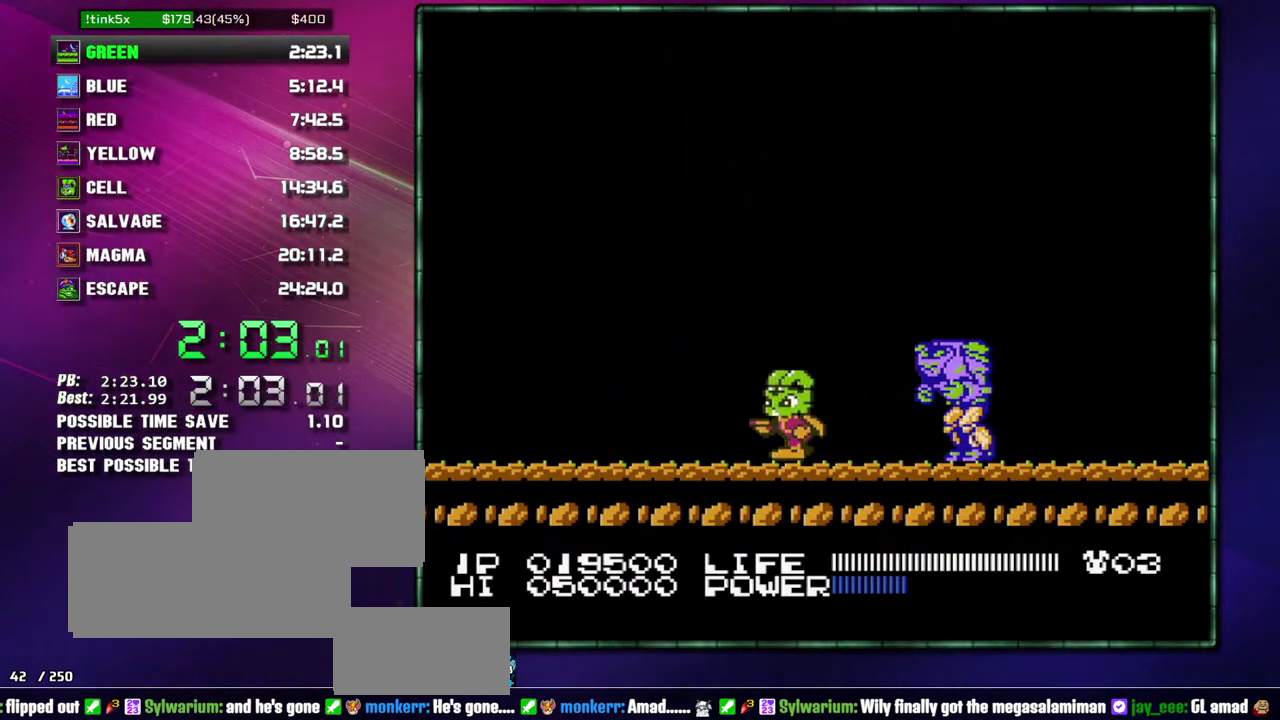
{"buttons": ["A"]}
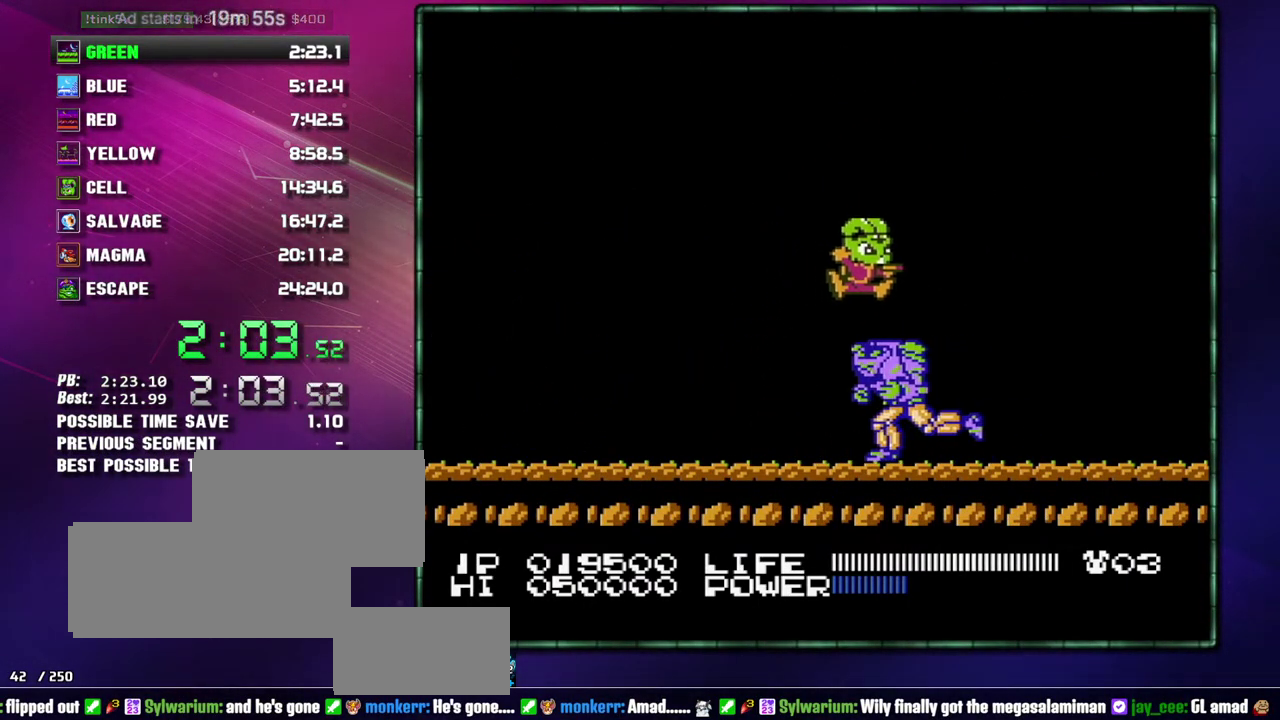
{"buttons": ["B"]}
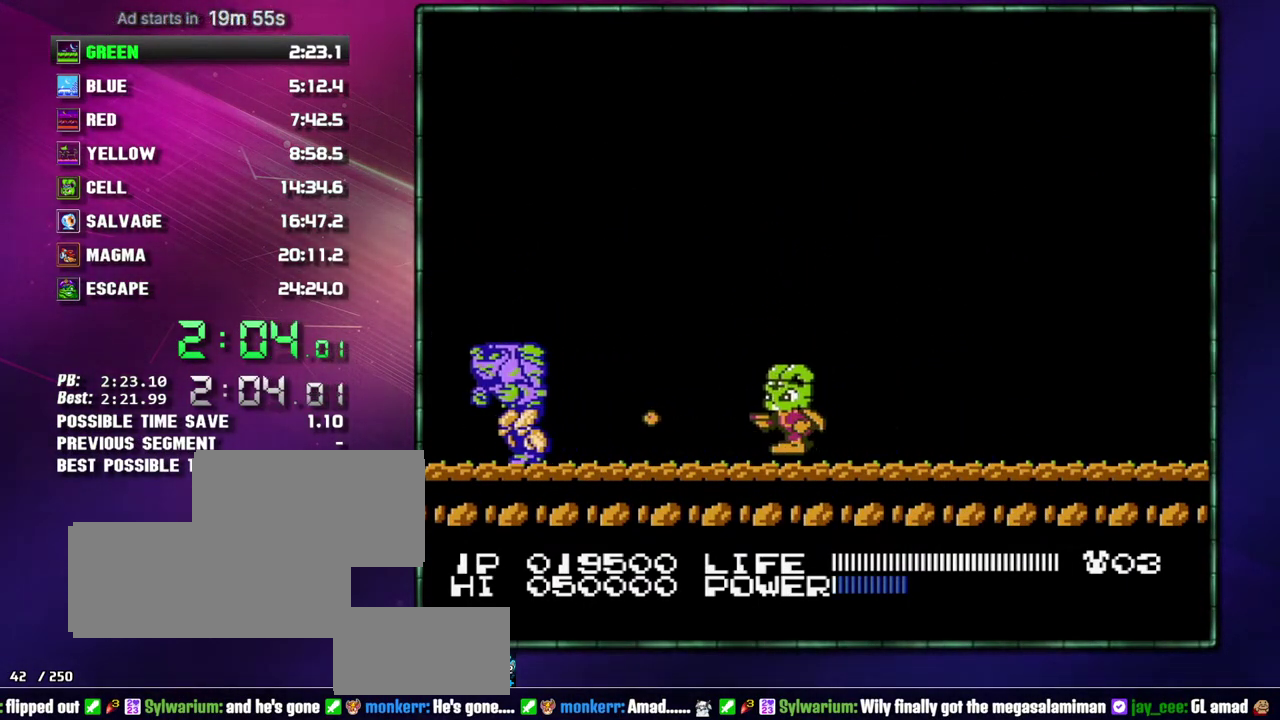
{"buttons": []}
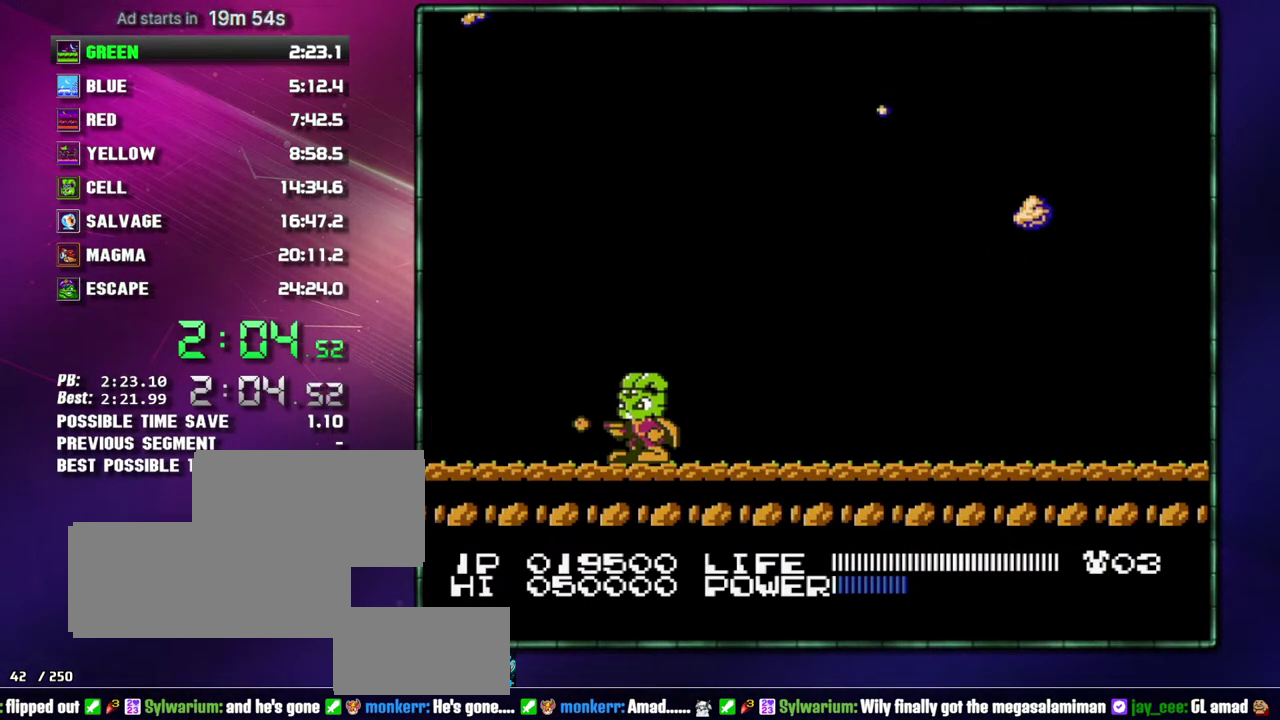
{"buttons": []}
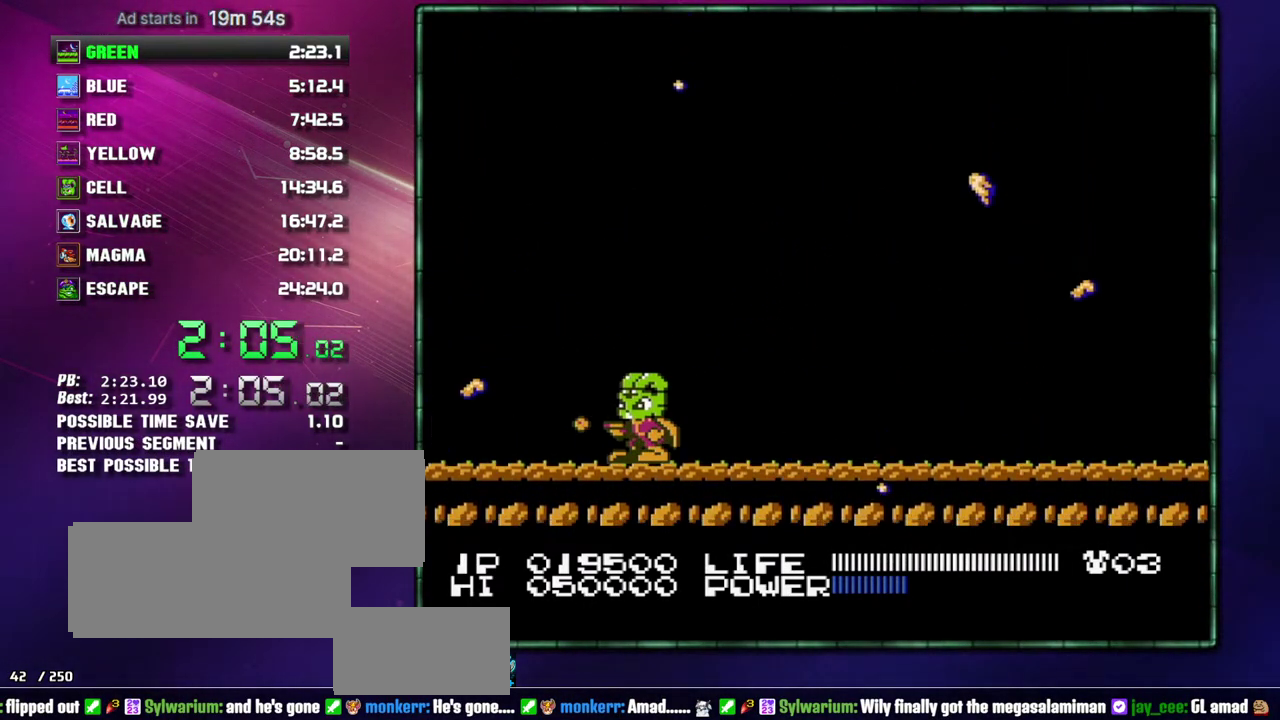
{"buttons": ["A"]}
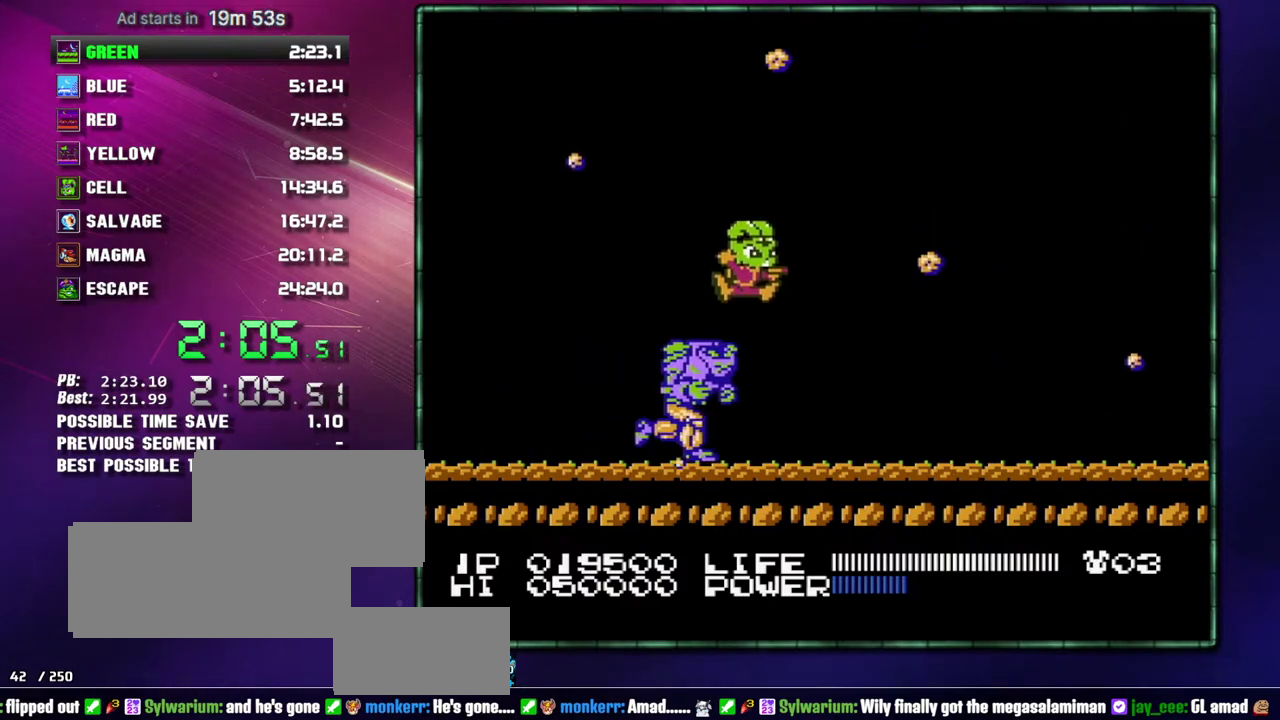
{"buttons": ["B"]}
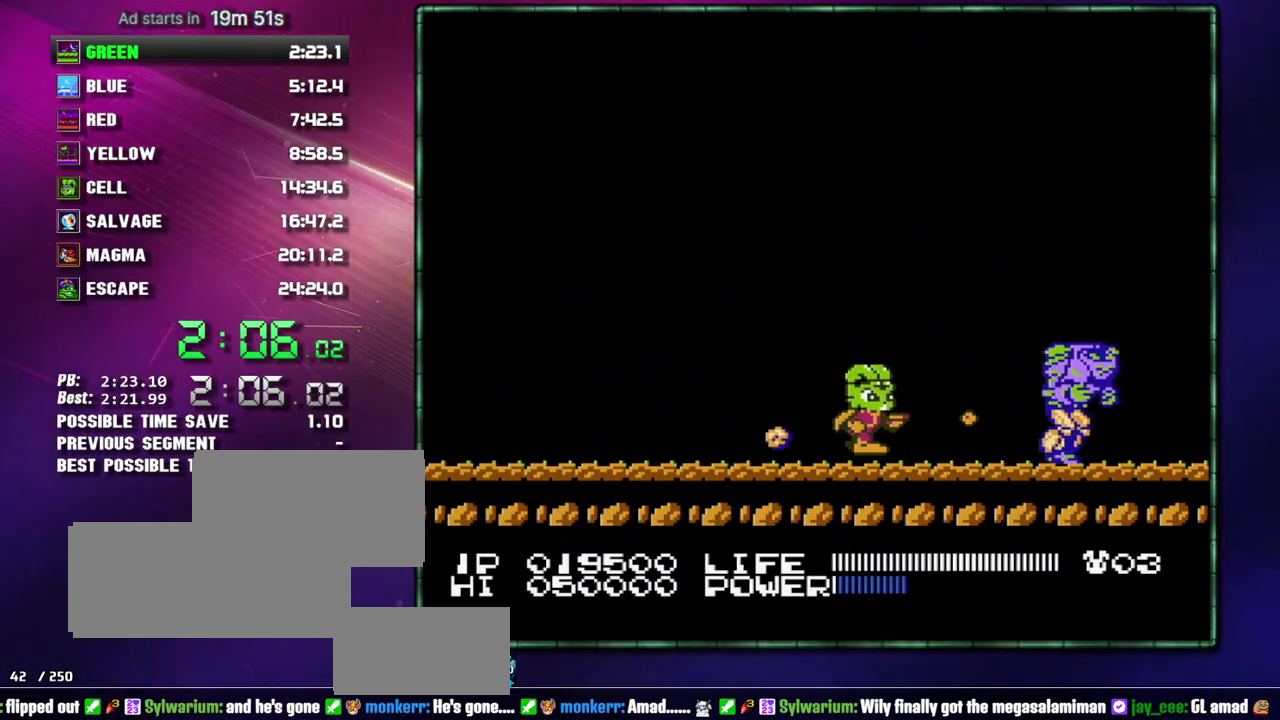
{"buttons": []}
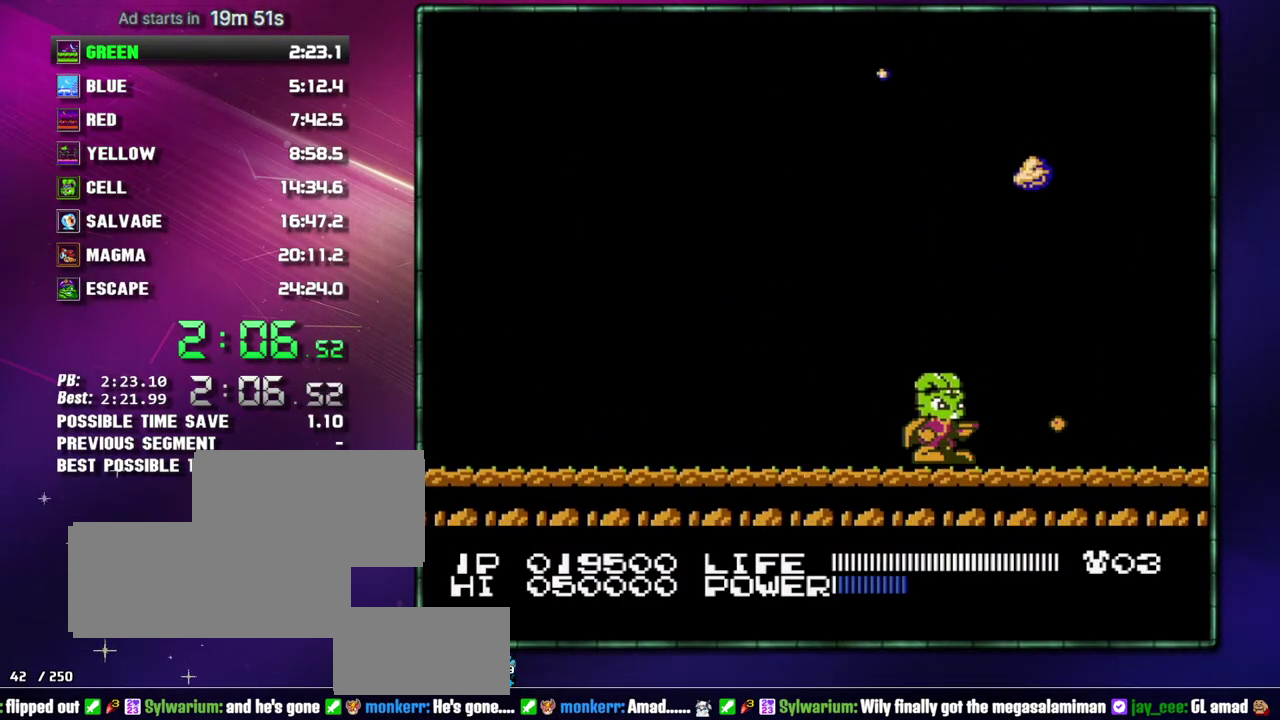
{"buttons": ["B"]}
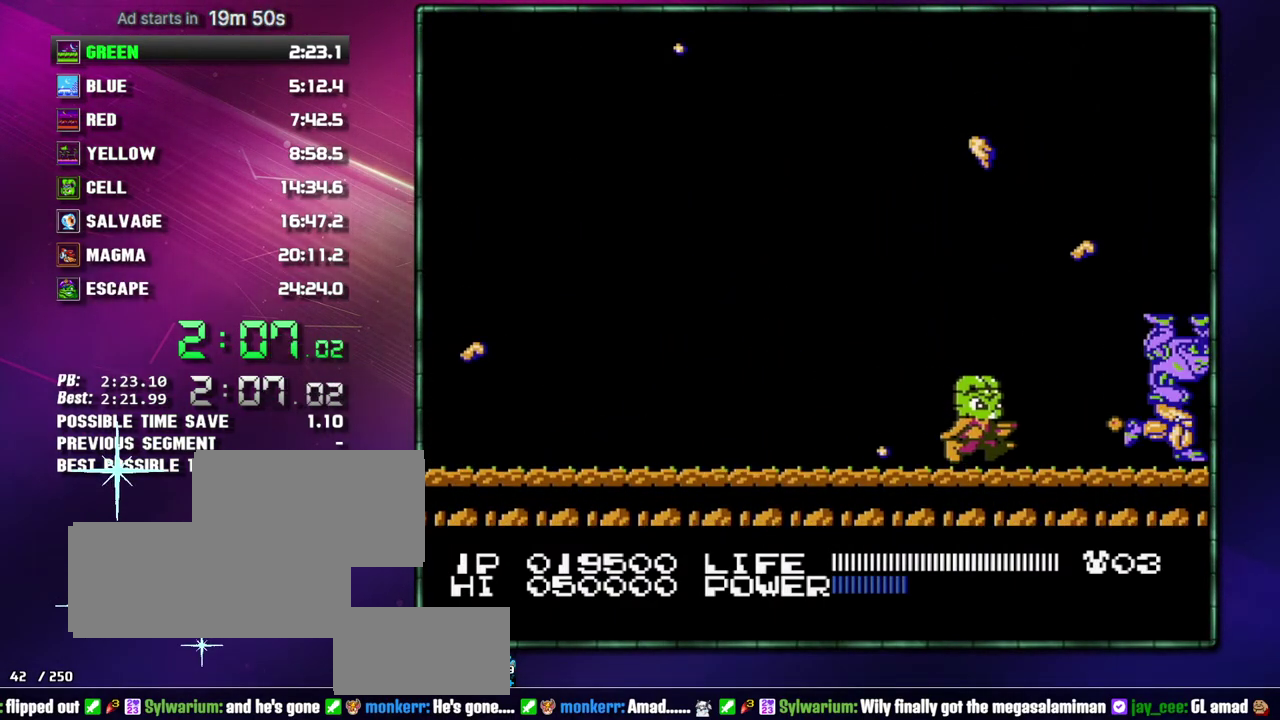
{"buttons": ["B"]}
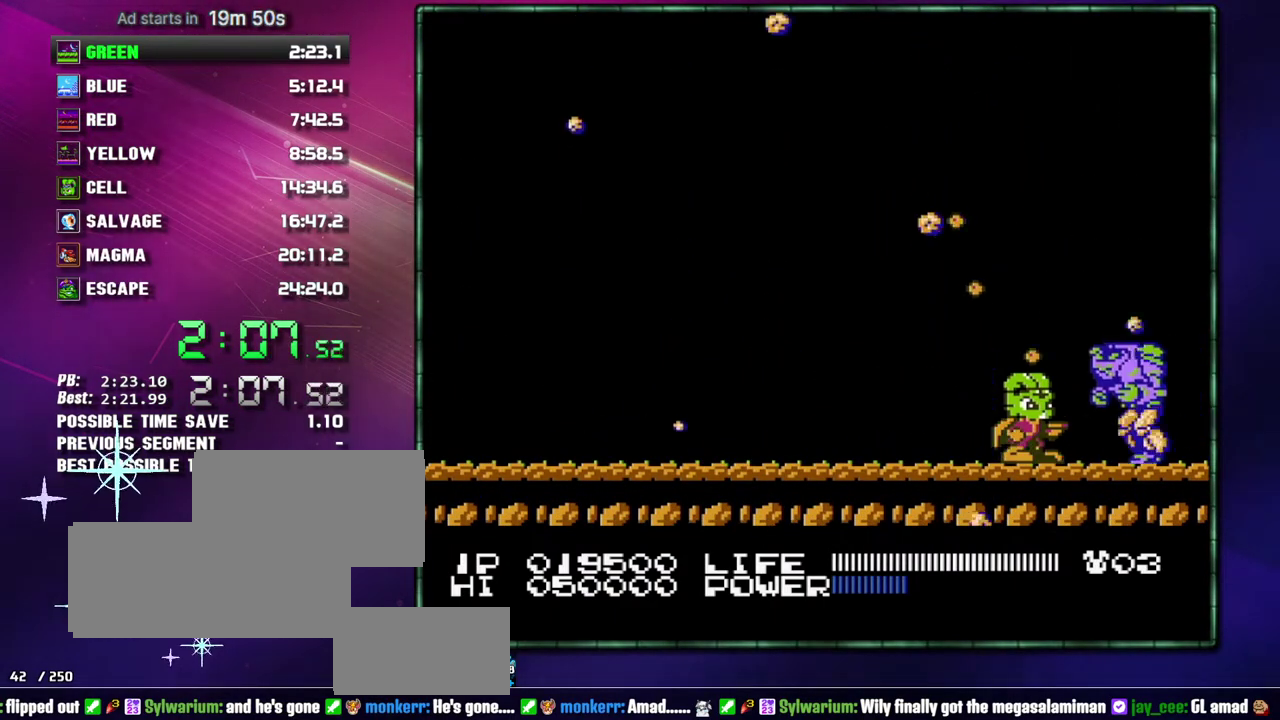
{"buttons": []}